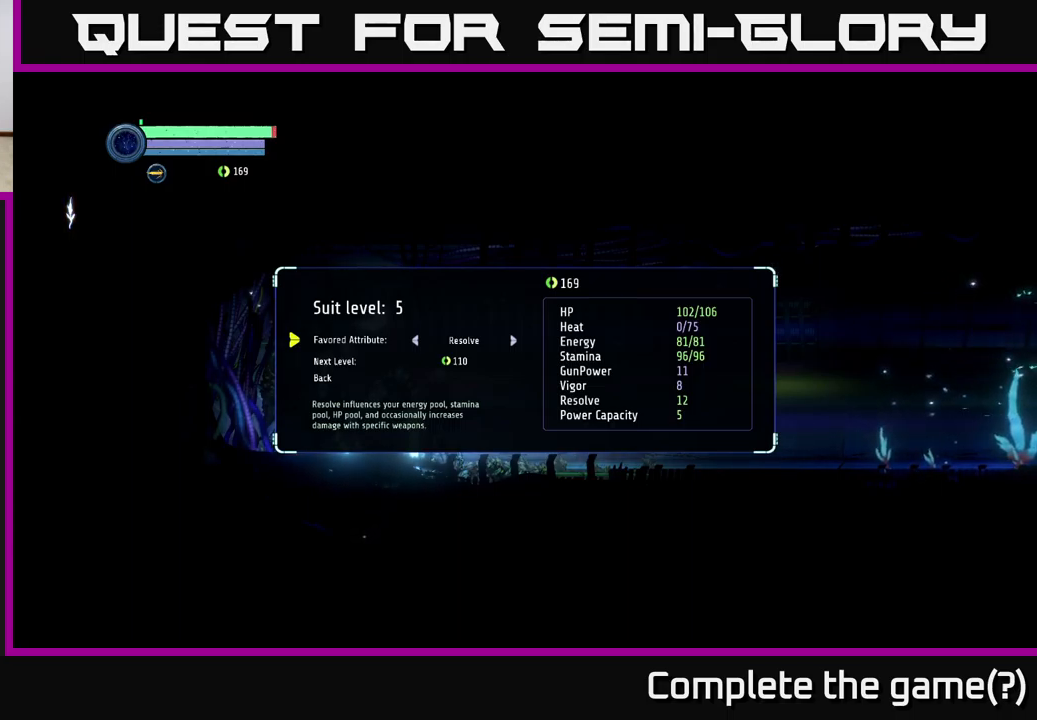
Gameplay with a controller (Xbox layout); each line is a JSON object with the inputs held at the frame after it. "events" lists button and stick changes between this image and that frame as [ms after this image, input, new state], when the widget could be followed in between.
{"buttons": [], "left_stick": "right", "right_stick": "center", "events": [[417, "left_stick", "right"]]}
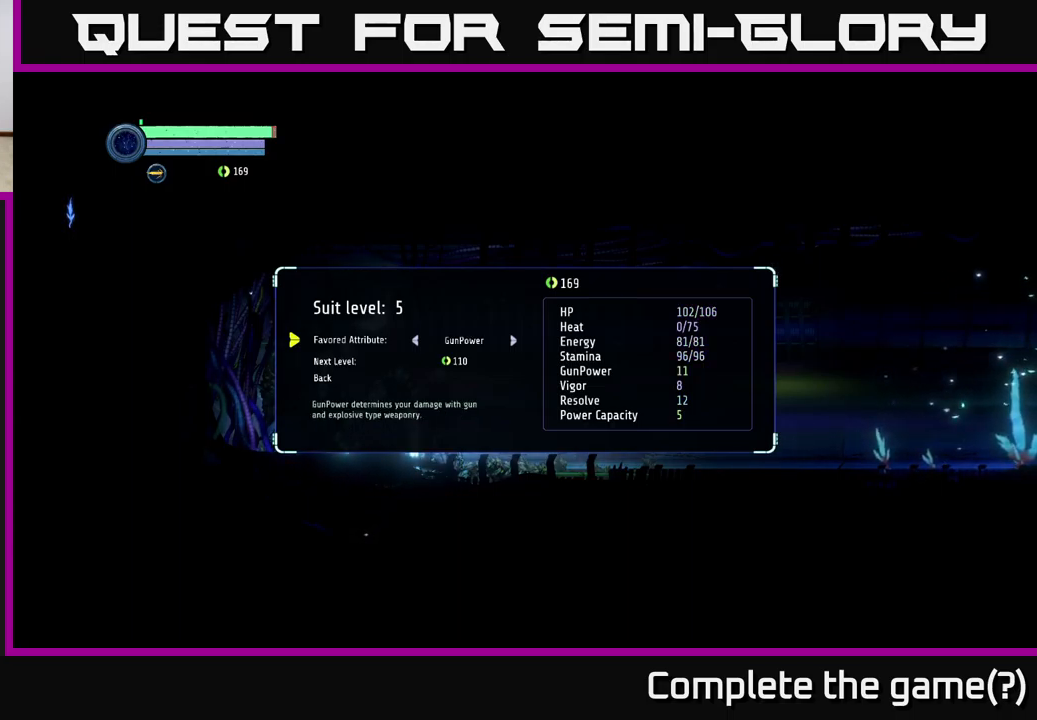
{"buttons": [], "left_stick": "center", "right_stick": "center", "events": [[117, "left_stick", "center"]]}
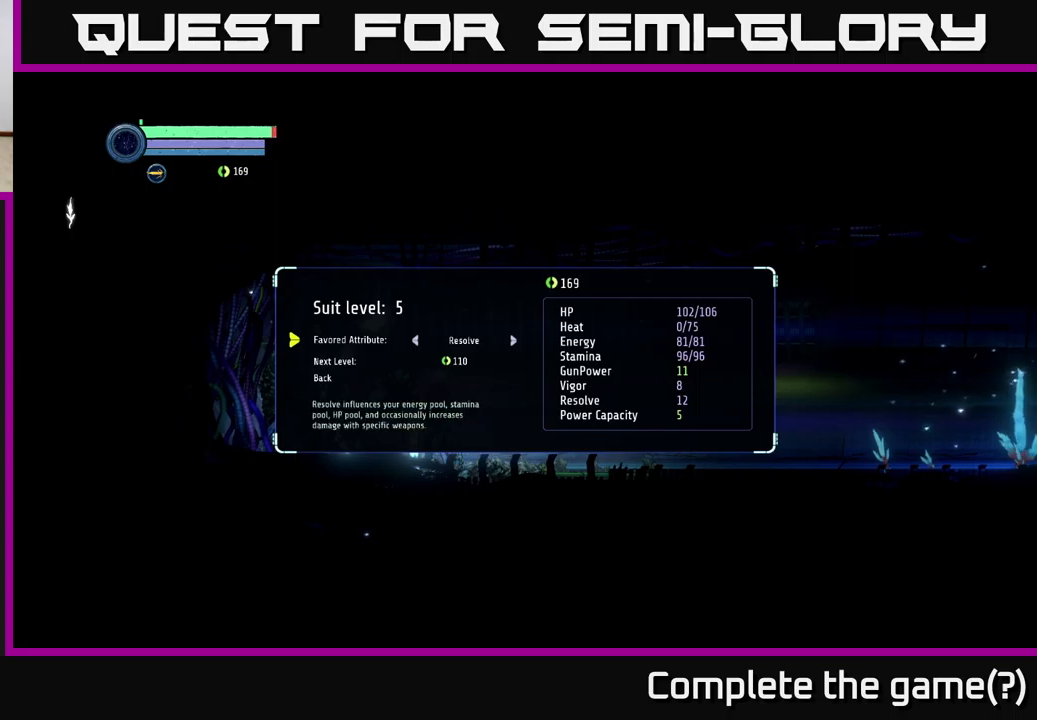
{"buttons": [], "left_stick": "right", "right_stick": "center", "events": [[33, "left_stick", "left"], [167, "left_stick", "center"], [233, "left_stick", "right"], [383, "left_stick", "center"], [450, "left_stick", "right"]]}
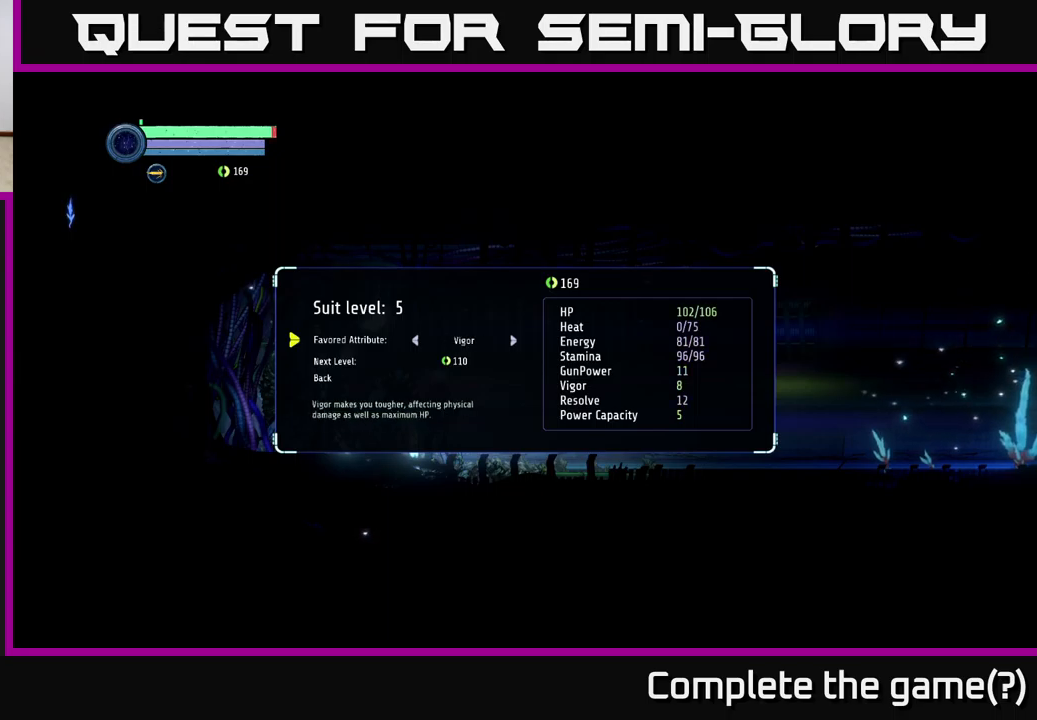
{"buttons": [], "left_stick": "center", "right_stick": "center", "events": [[117, "left_stick", "center"]]}
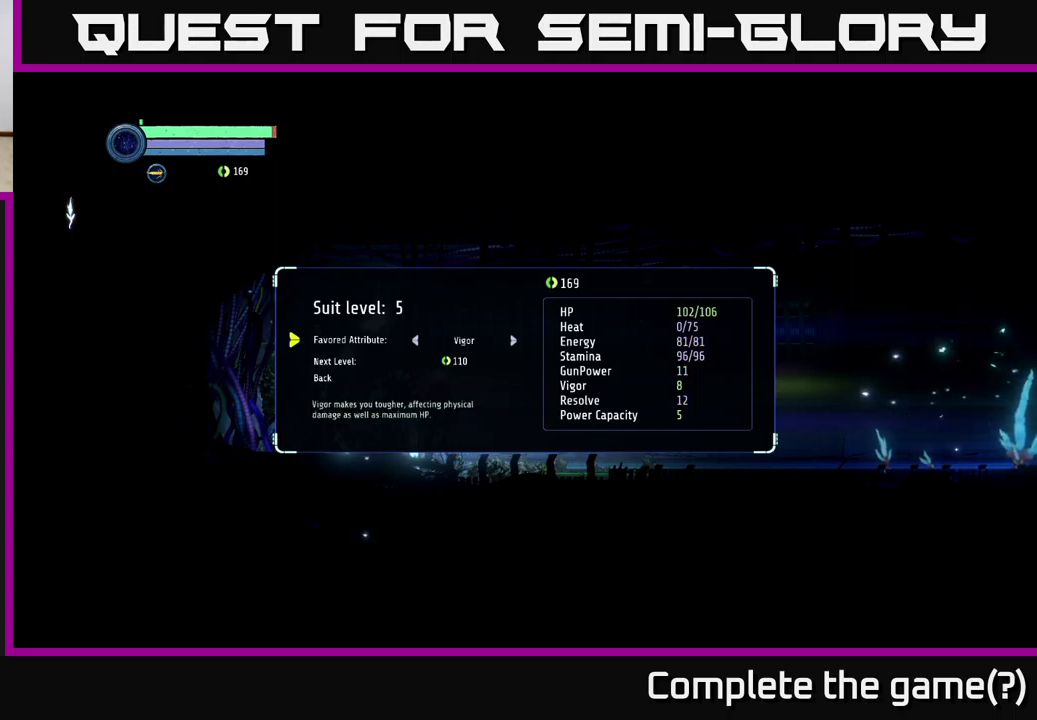
{"buttons": [], "left_stick": "center", "right_stick": "center", "events": []}
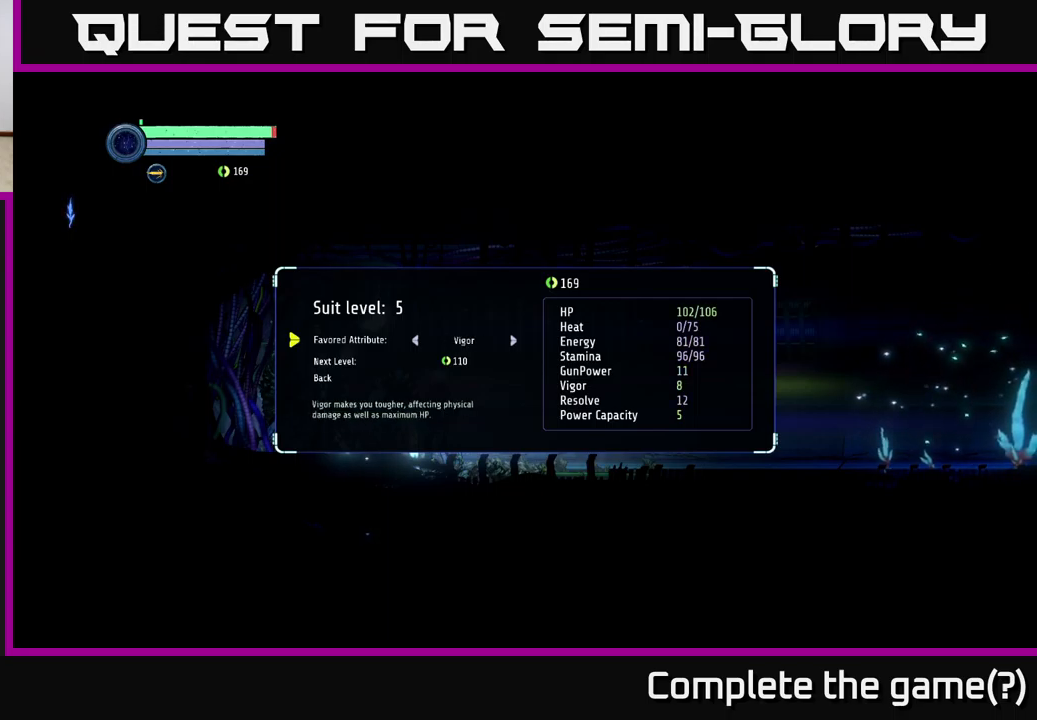
{"buttons": [], "left_stick": "center", "right_stick": "center", "events": []}
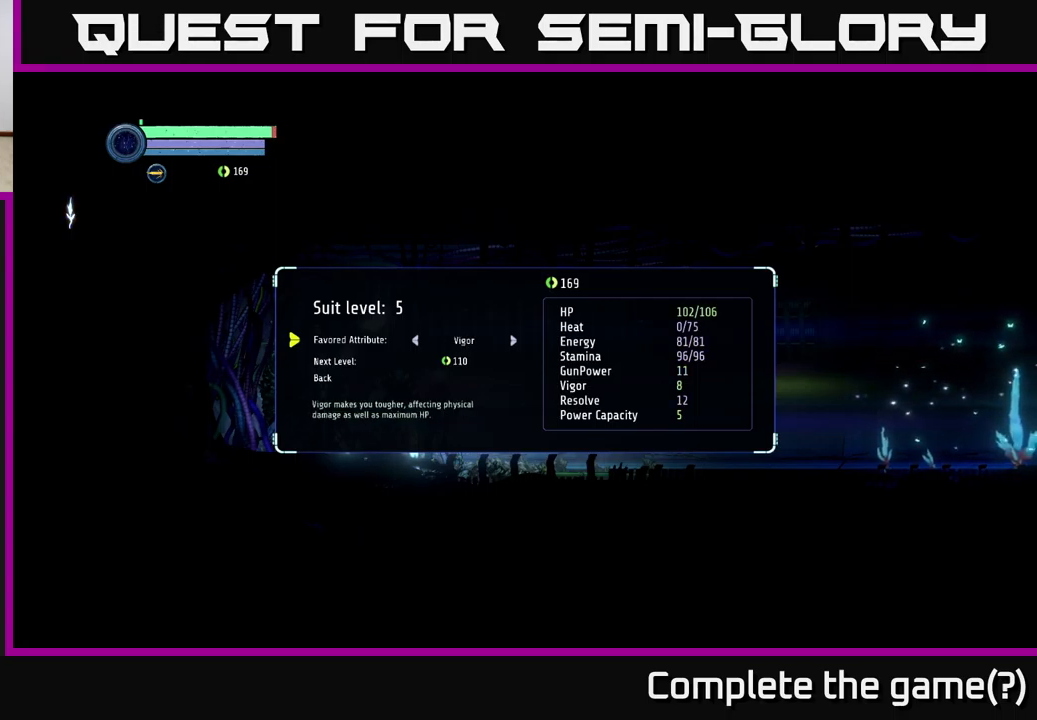
{"buttons": [], "left_stick": "center", "right_stick": "center", "events": [[117, "left_stick", "down"], [317, "left_stick", "center"]]}
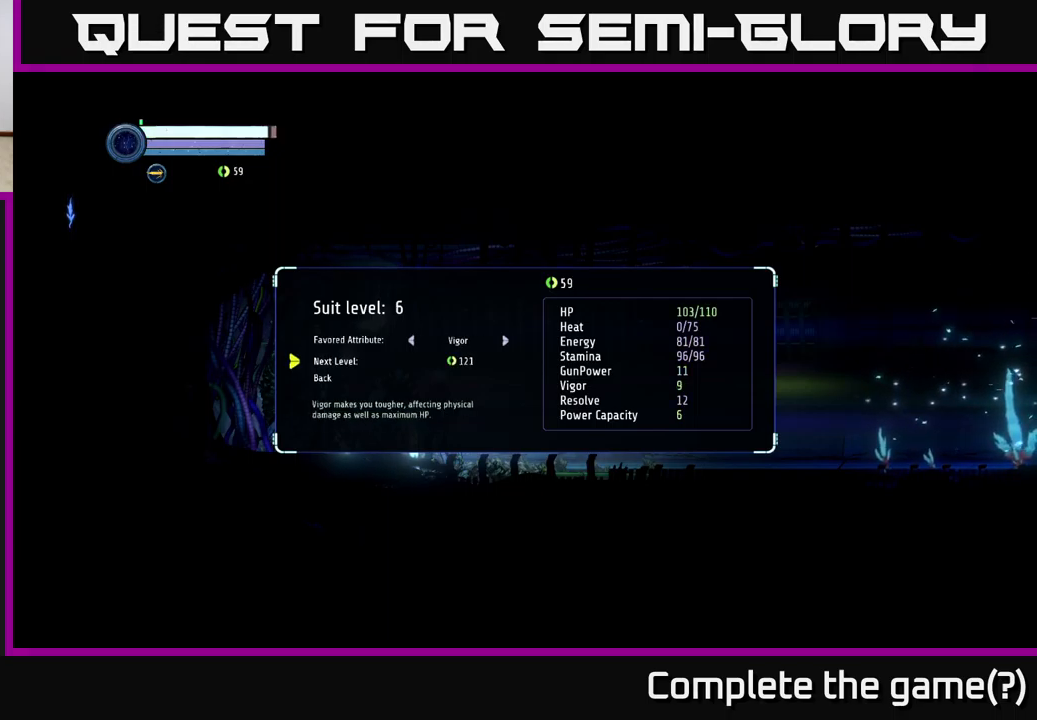
{"buttons": [], "left_stick": "center", "right_stick": "center", "events": [[17, "A", "down"], [83, "A", "up"]]}
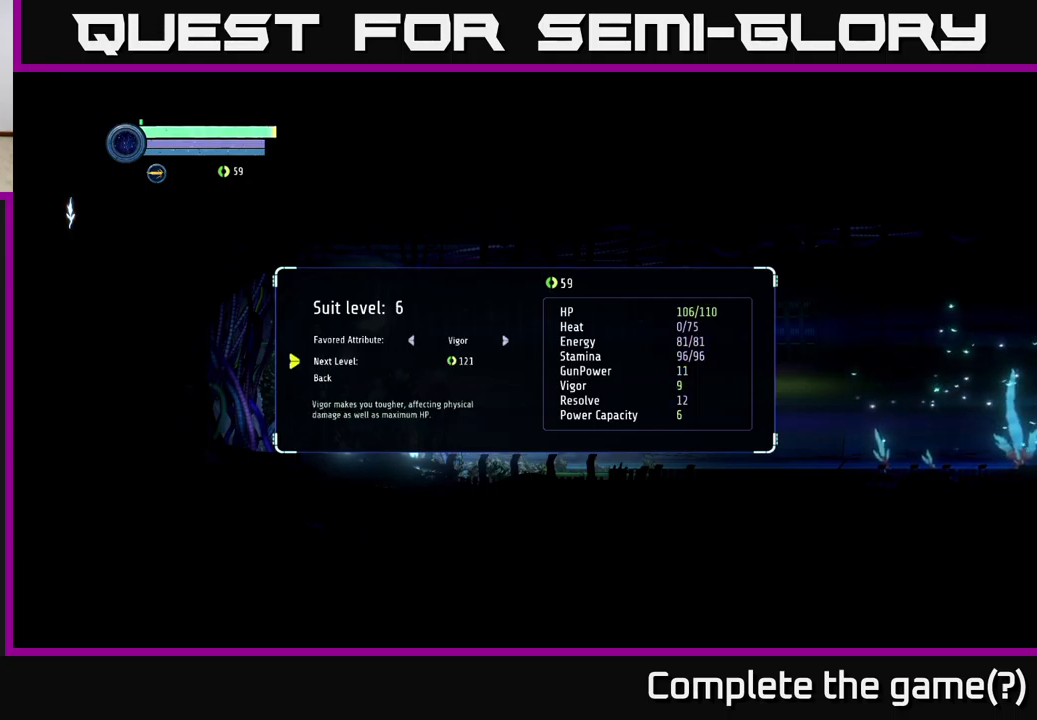
{"buttons": [], "left_stick": "center", "right_stick": "center", "events": []}
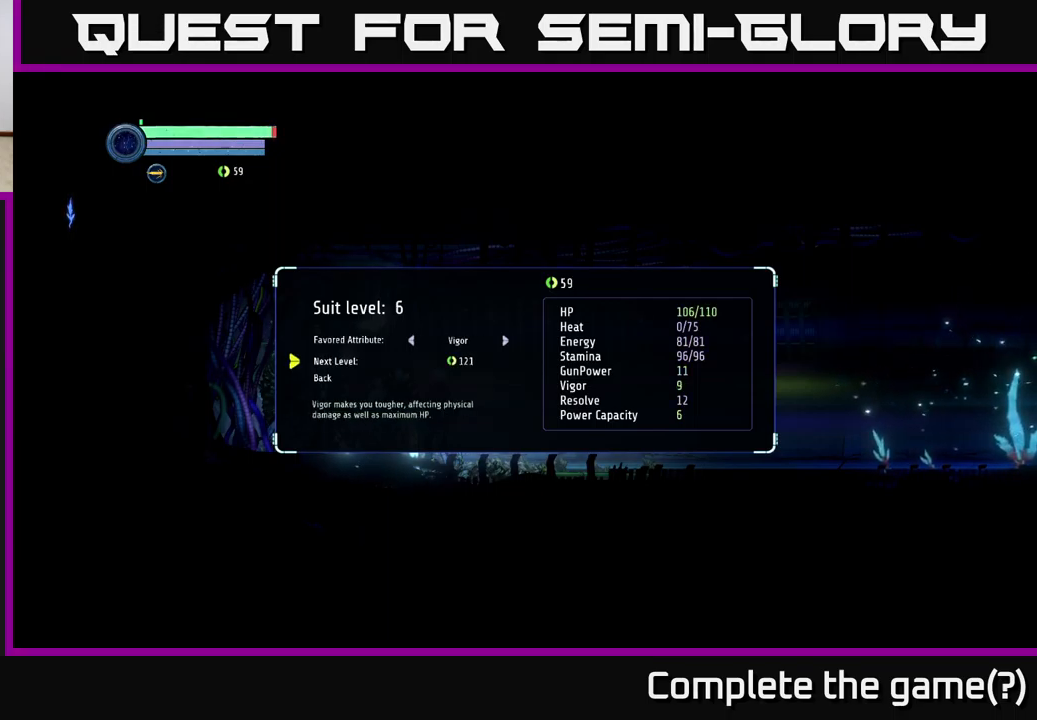
{"buttons": [], "left_stick": "center", "right_stick": "center", "events": []}
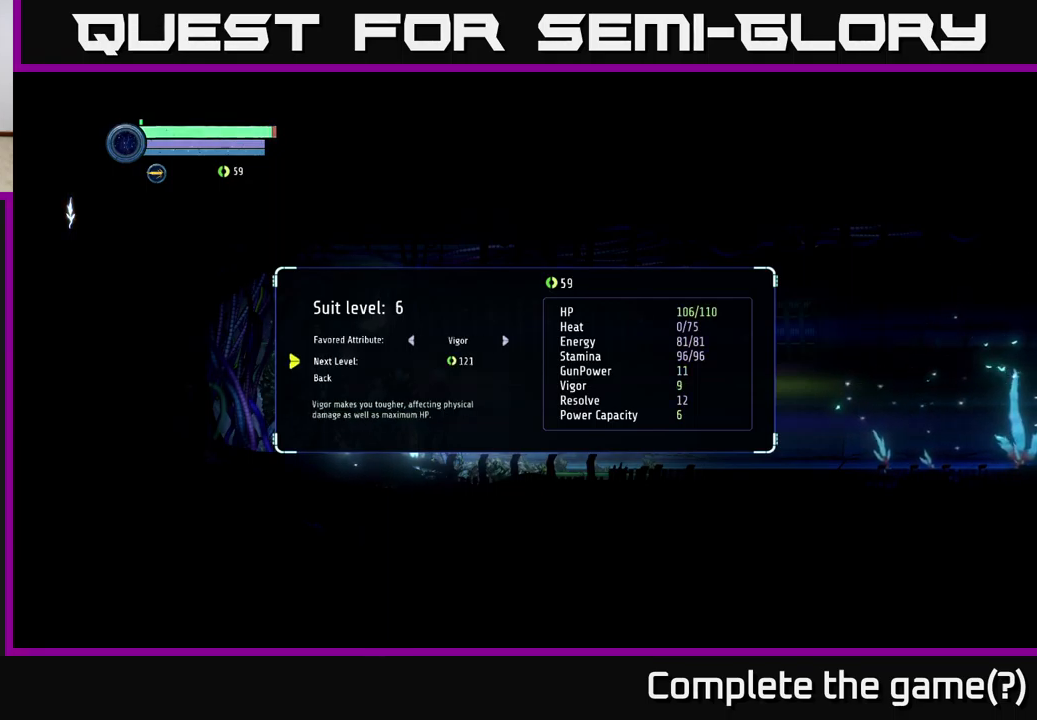
{"buttons": [], "left_stick": "center", "right_stick": "center", "events": [[83, "left_stick", "up"], [250, "left_stick", "center"]]}
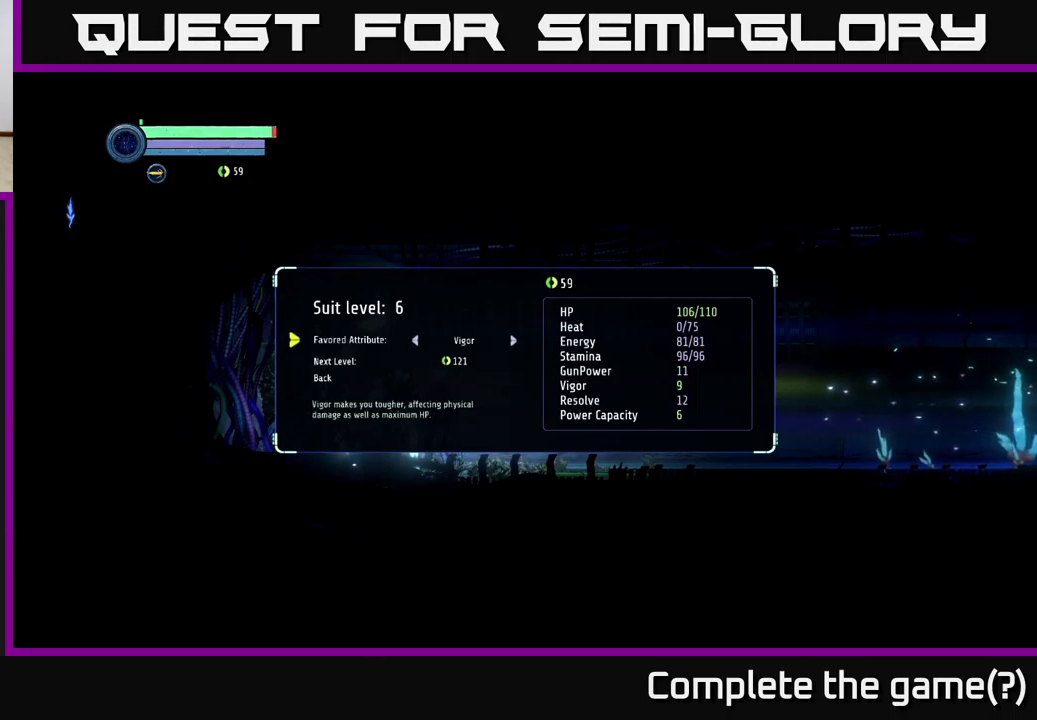
{"buttons": [], "left_stick": "center", "right_stick": "center", "events": []}
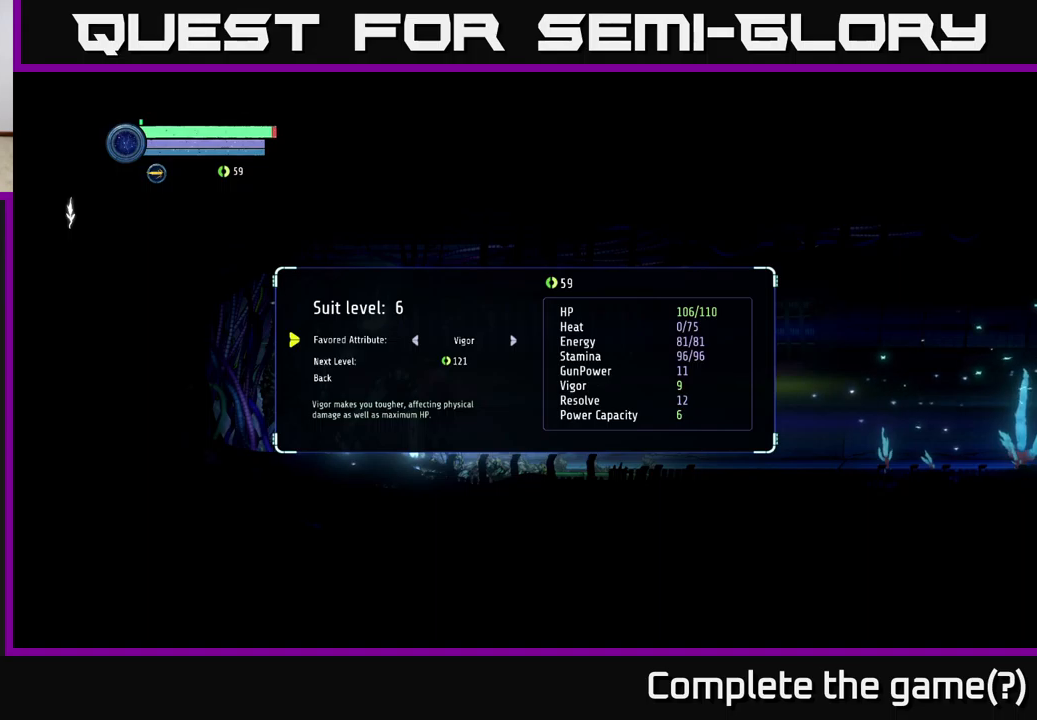
{"buttons": [], "left_stick": "center", "right_stick": "center", "events": []}
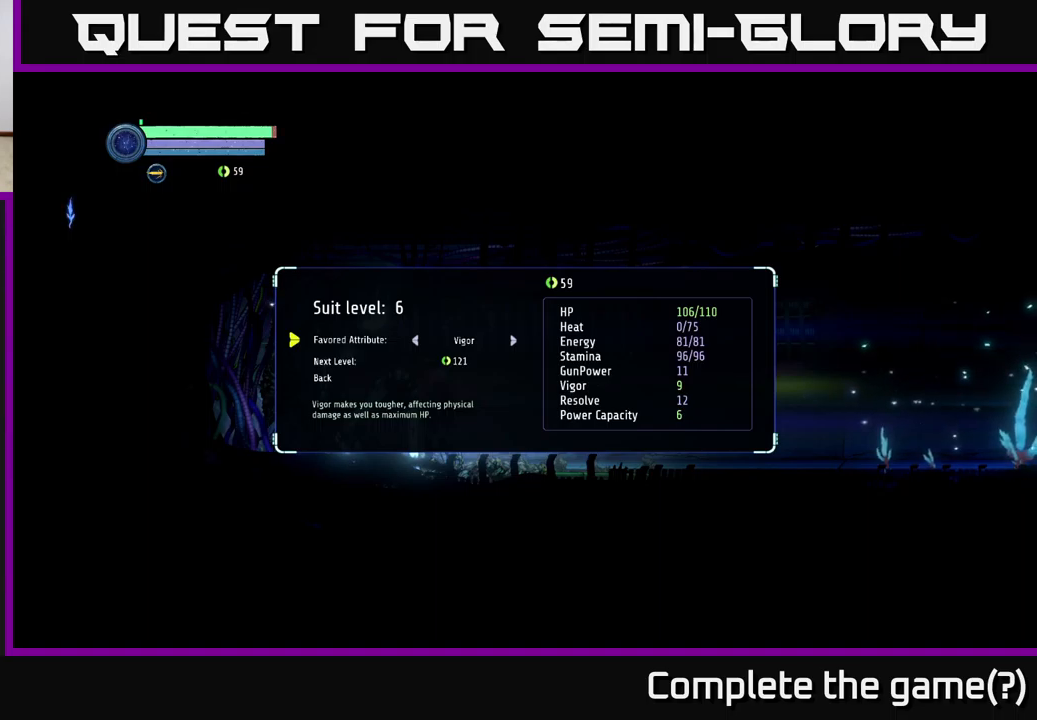
{"buttons": [], "left_stick": "center", "right_stick": "center", "events": []}
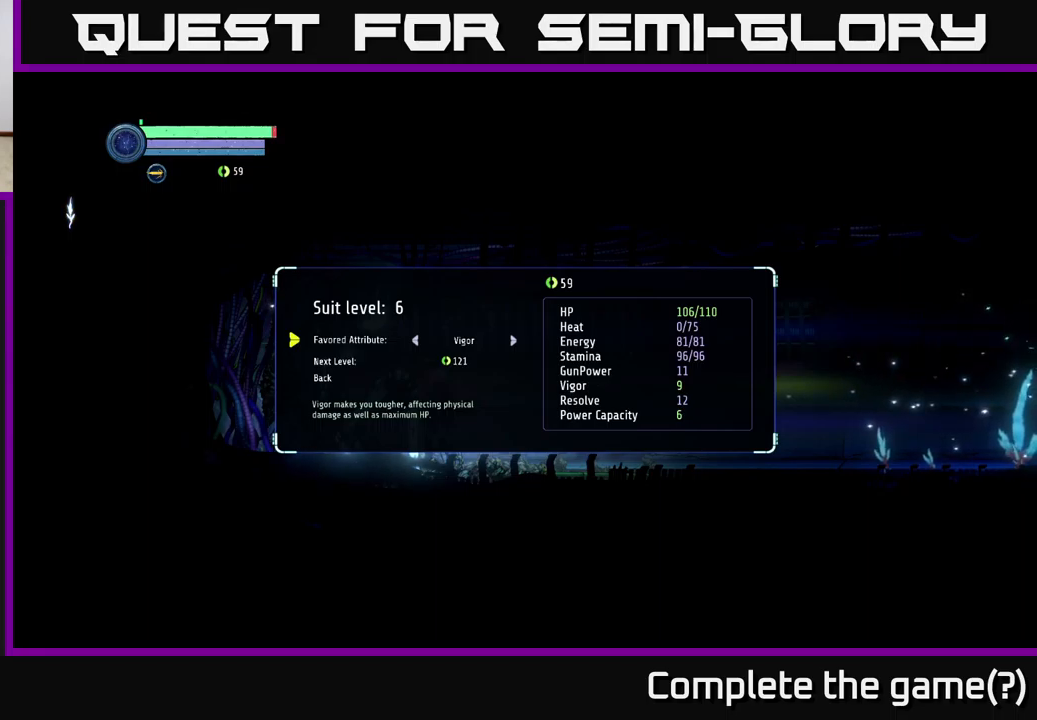
{"buttons": [], "left_stick": "center", "right_stick": "center", "events": [[284, "B", "down"], [367, "B", "up"]]}
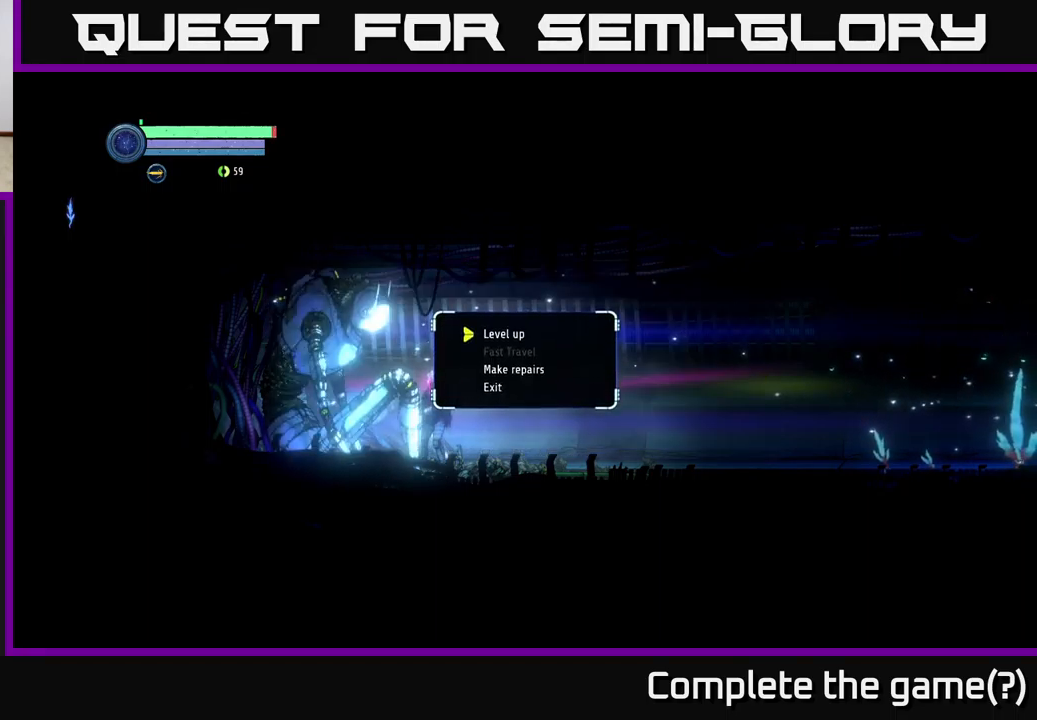
{"buttons": [], "left_stick": "center", "right_stick": "center", "events": []}
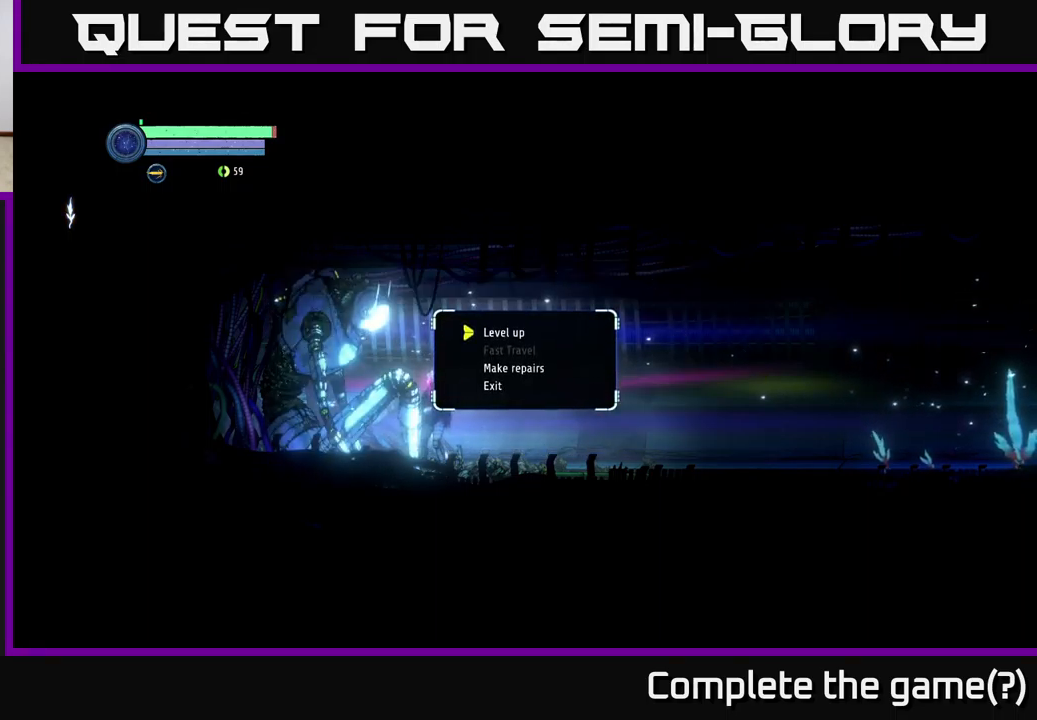
{"buttons": [], "left_stick": "down", "right_stick": "center", "events": [[334, "left_stick", "down"]]}
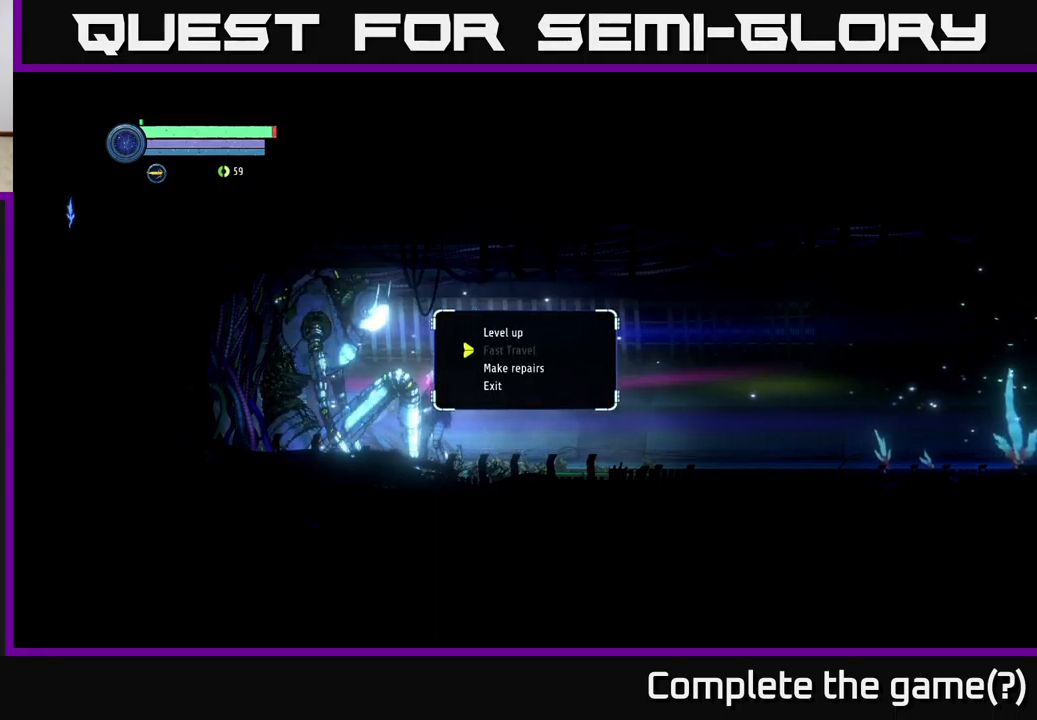
{"buttons": [], "left_stick": "center", "right_stick": "center", "events": [[34, "left_stick", "center"], [184, "left_stick", "down"], [350, "left_stick", "center"], [400, "A", "down"], [434, "A", "up"]]}
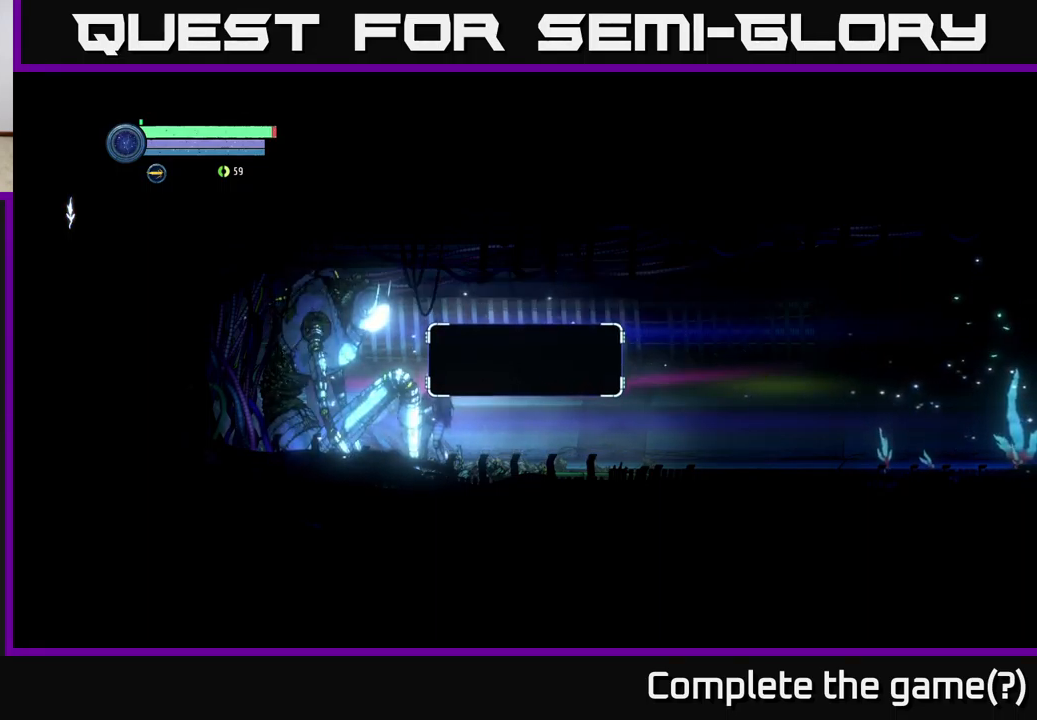
{"buttons": [], "left_stick": "center", "right_stick": "center", "events": []}
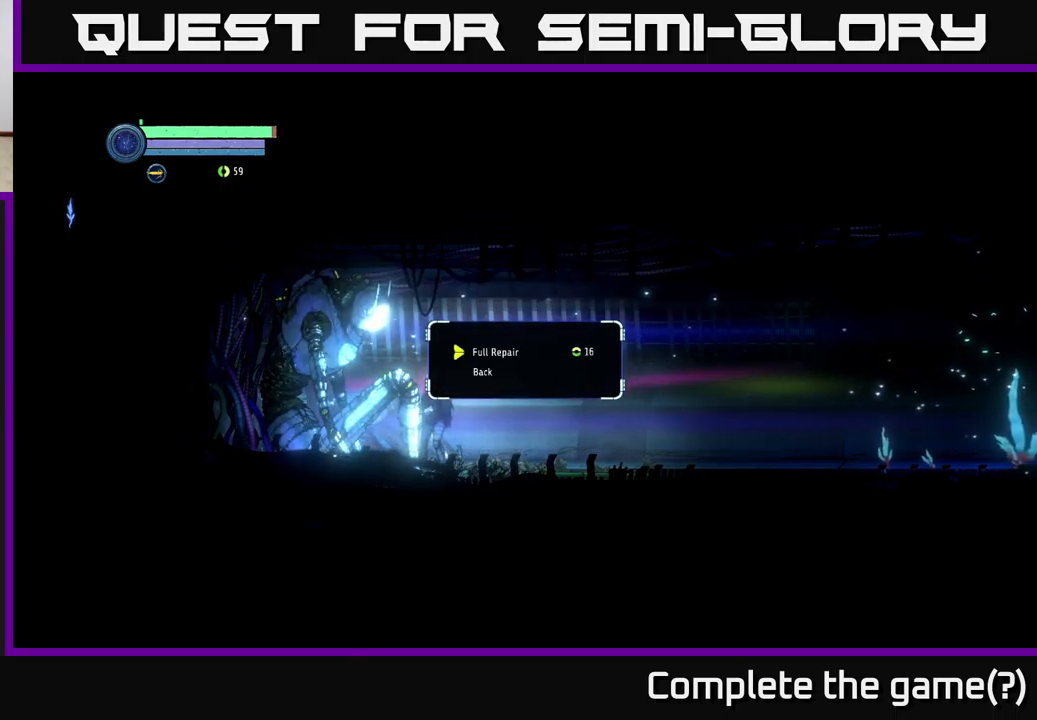
{"buttons": [], "left_stick": "center", "right_stick": "center", "events": []}
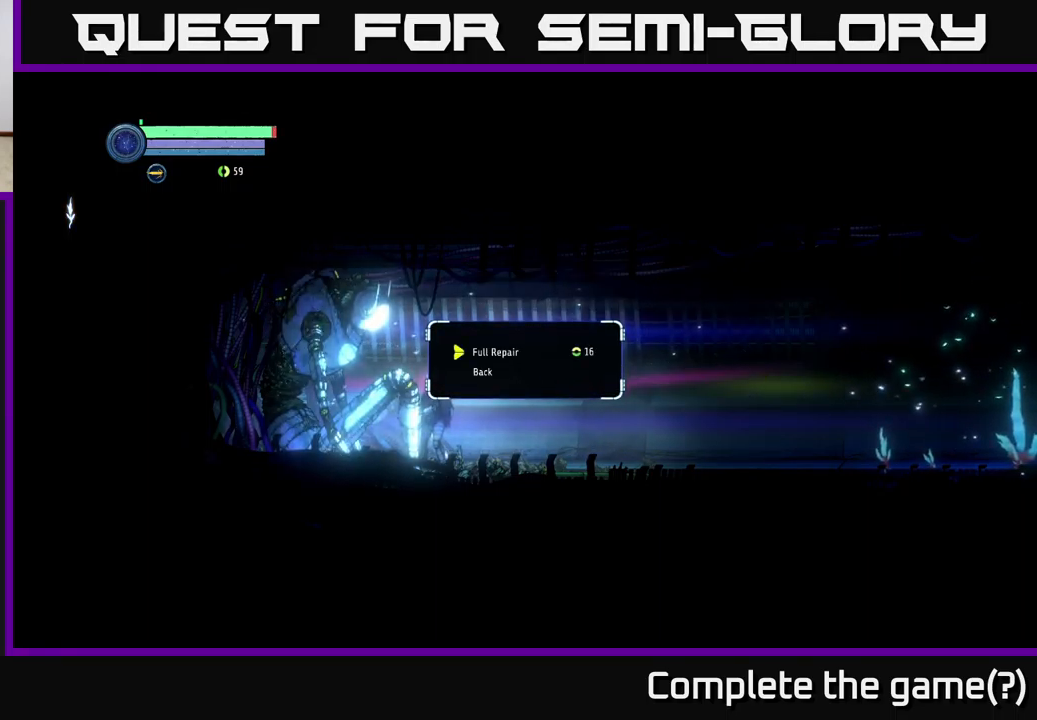
{"buttons": [], "left_stick": "center", "right_stick": "center", "events": []}
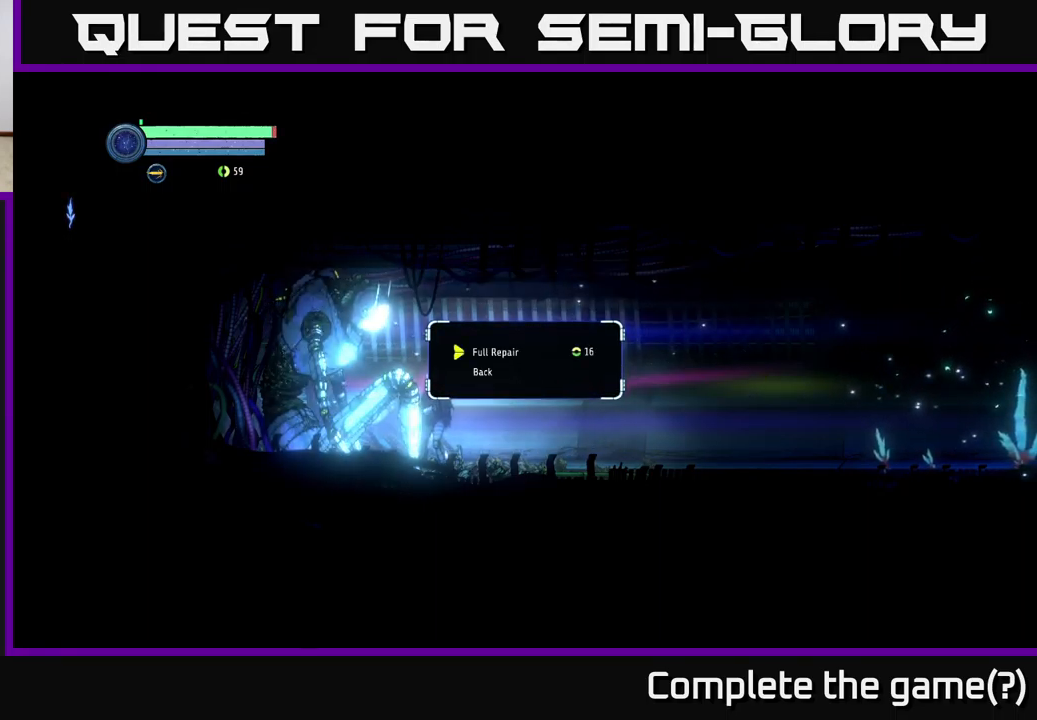
{"buttons": [], "left_stick": "center", "right_stick": "center", "events": [[400, "A", "down"], [467, "A", "up"]]}